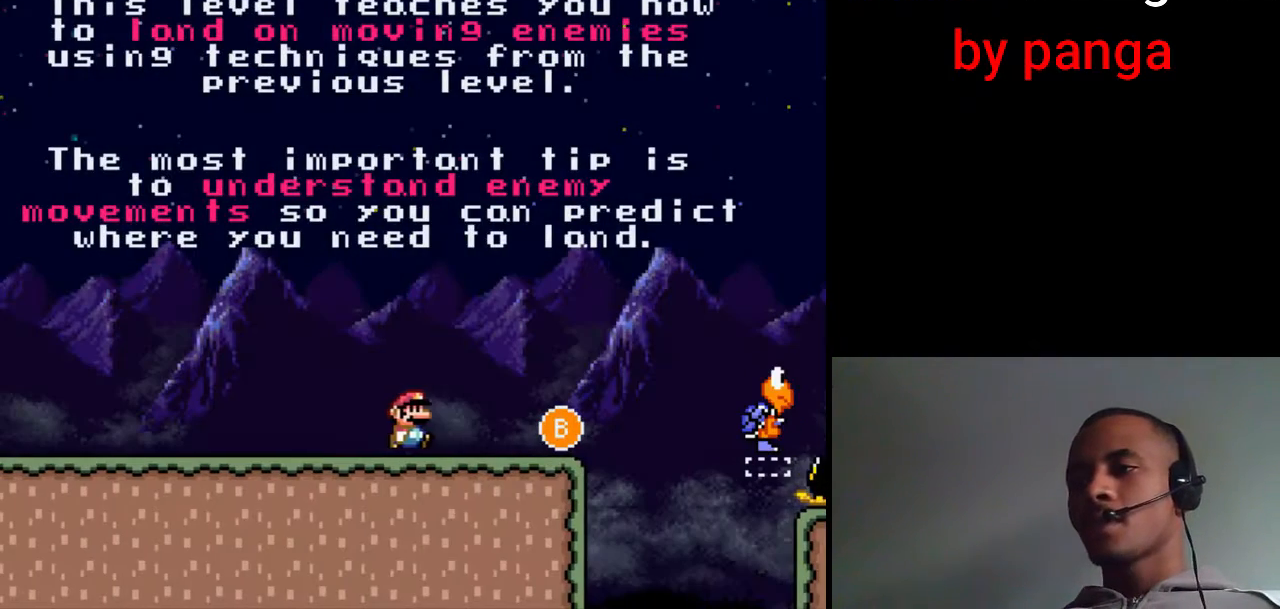
Gameplay with a controller (Nintendo layout); each line is a JSON object with the inputs held at the frame after it. "events" lists button and stick changes between this image and that frame as [ms after this image, input, new state], when the widget could be followed in between. Not read: L3 R3.
{"buttons": ["B", "X", "DPAD_RIGHT"], "events": [[233, "B", "down"]]}
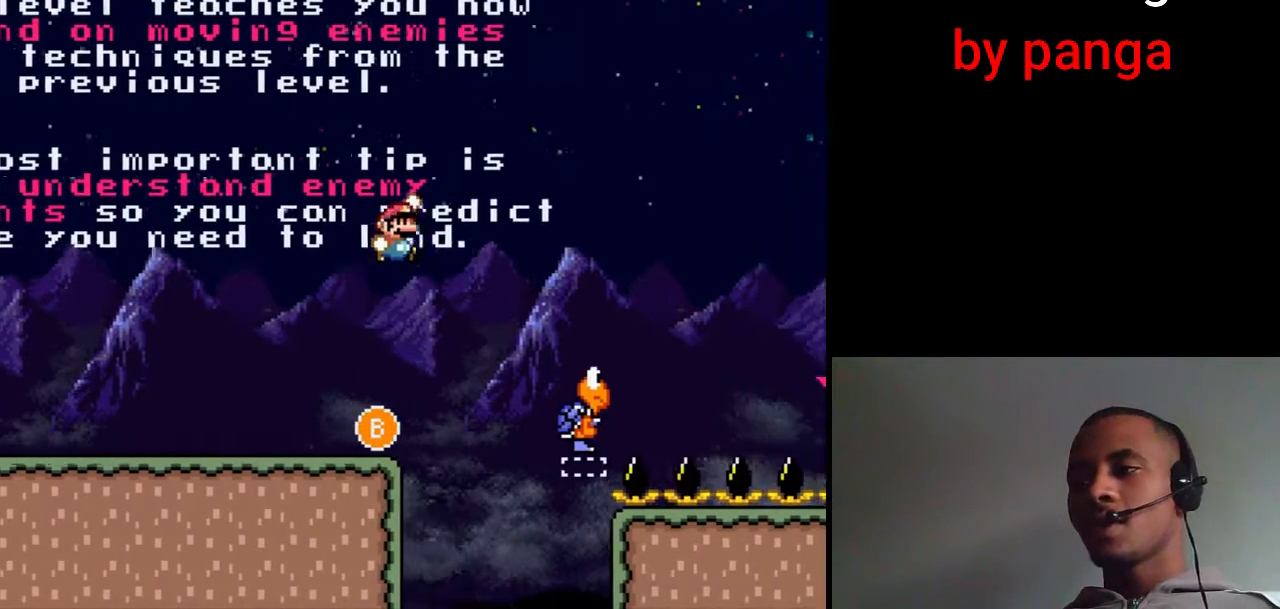
{"buttons": ["B", "X", "DPAD_LEFT"], "events": [[167, "B", "up"], [333, "DPAD_RIGHT", "up"], [350, "DPAD_LEFT", "down"], [400, "B", "down"]]}
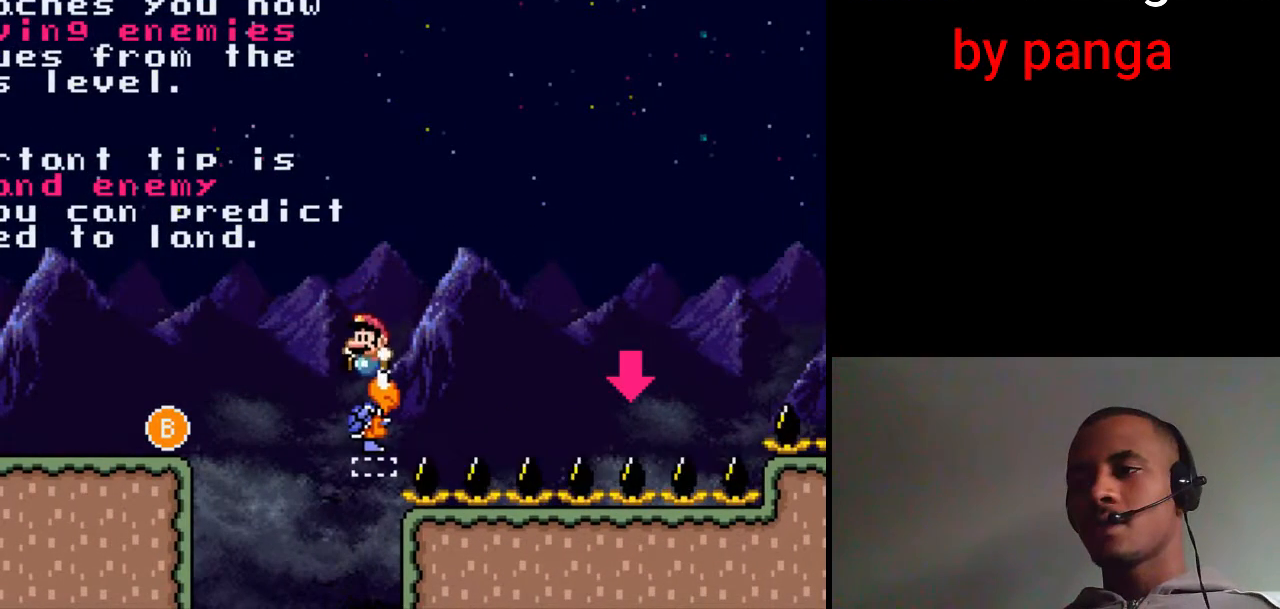
{"buttons": ["B", "X", "DPAD_RIGHT"], "events": [[100, "DPAD_LEFT", "up"], [100, "DPAD_RIGHT", "down"]]}
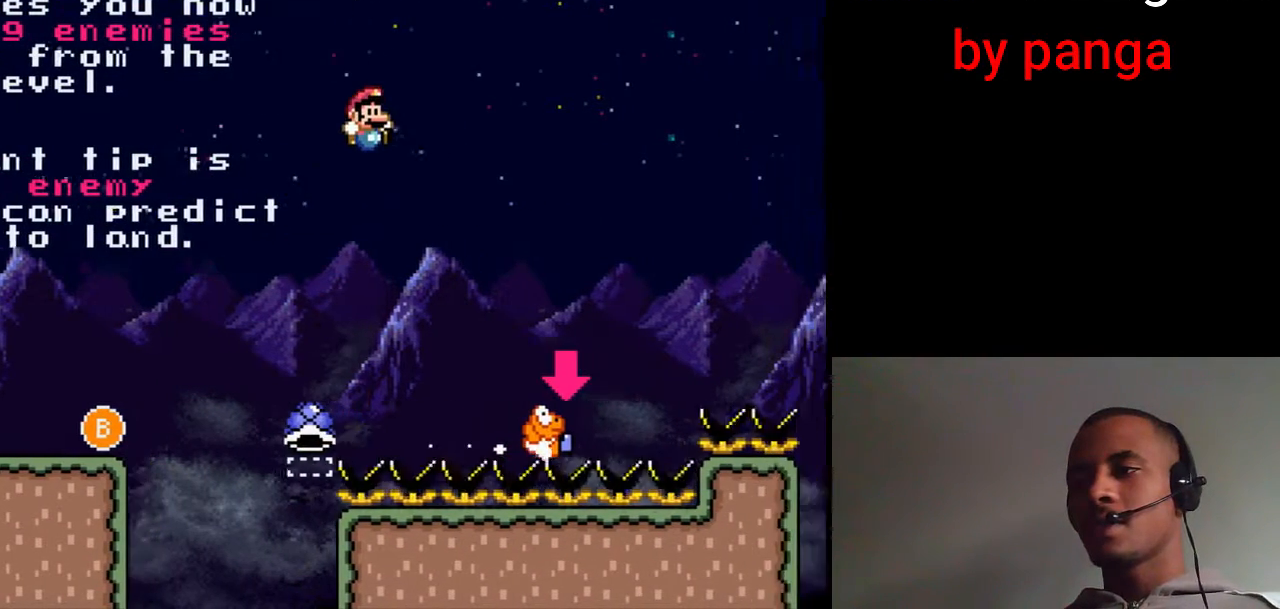
{"buttons": ["B", "X", "DPAD_RIGHT"], "events": [[350, "DPAD_RIGHT", "up"], [383, "DPAD_LEFT", "down"], [467, "DPAD_LEFT", "up"], [500, "DPAD_RIGHT", "down"]]}
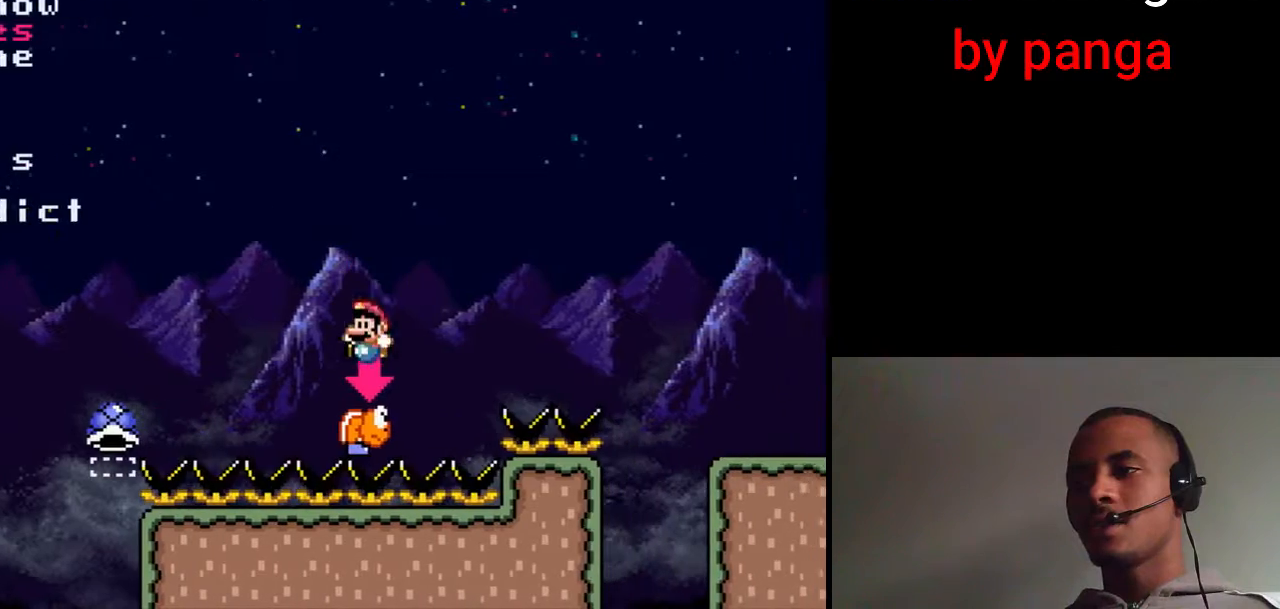
{"buttons": ["B", "X", "DPAD_RIGHT"], "events": []}
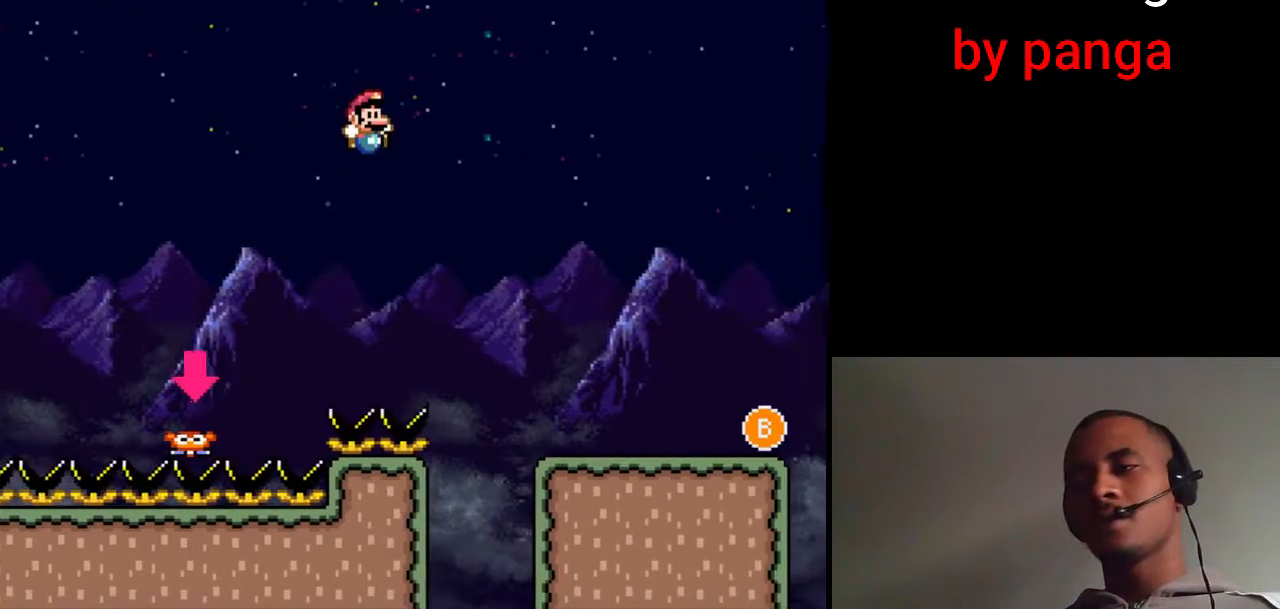
{"buttons": ["B", "X", "DPAD_RIGHT"], "events": []}
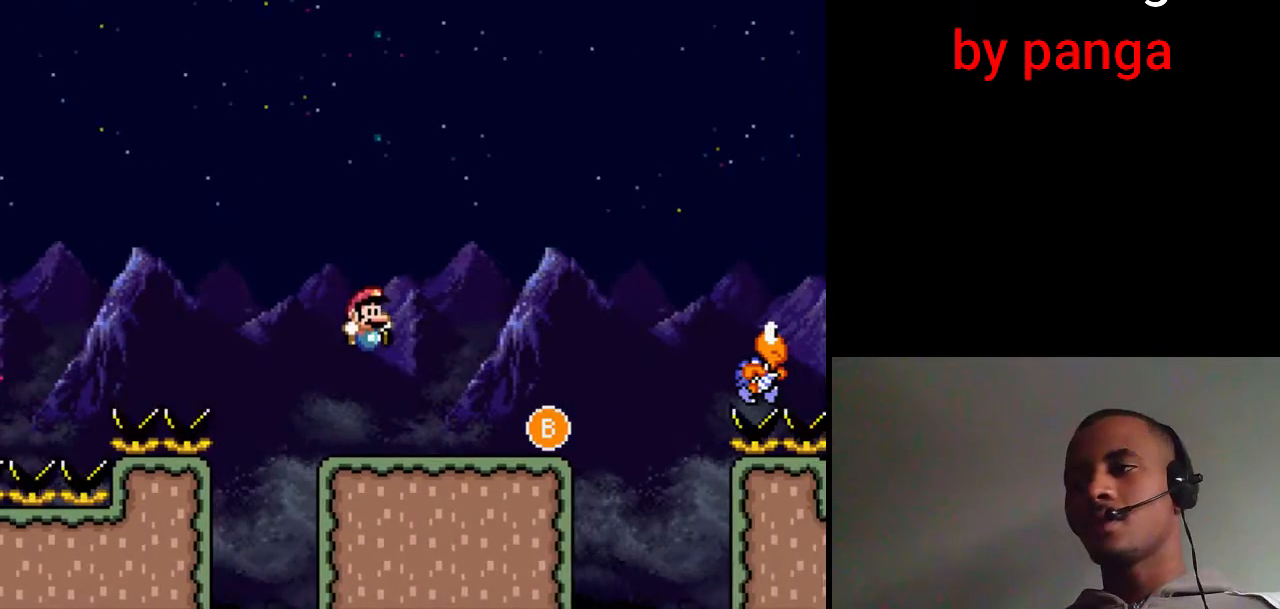
{"buttons": ["B", "X", "DPAD_RIGHT"], "events": [[17, "B", "up"], [300, "B", "down"]]}
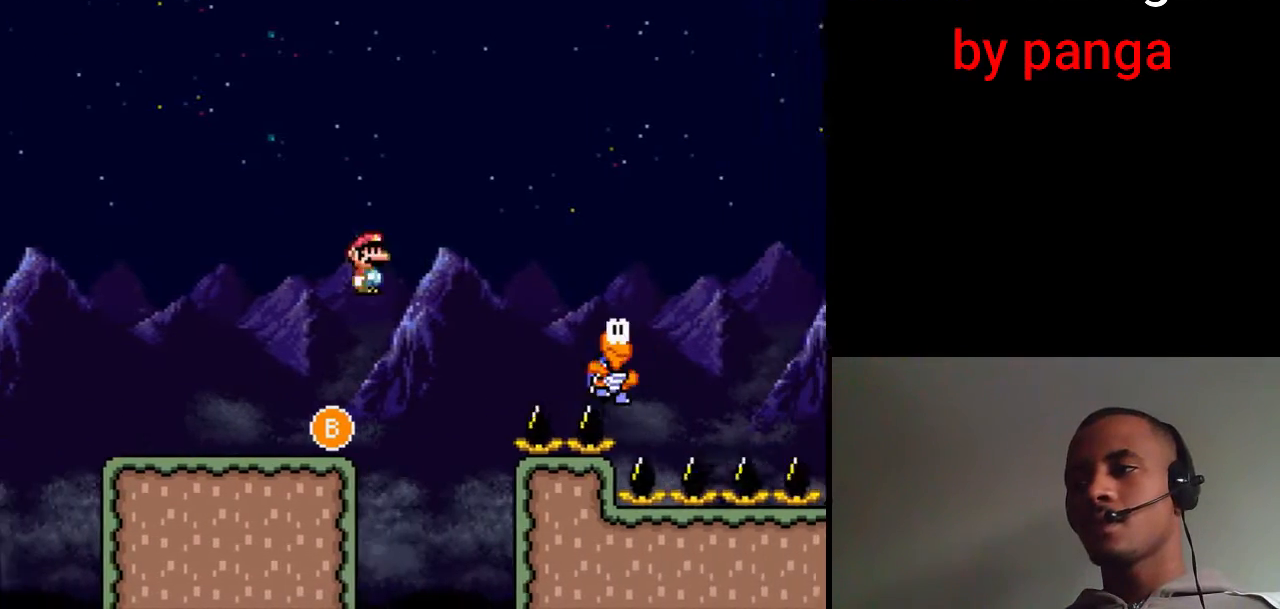
{"buttons": ["B", "X", "DPAD_RIGHT"], "events": [[83, "B", "up"], [250, "B", "down"], [250, "DPAD_RIGHT", "up"], [267, "DPAD_LEFT", "down"], [450, "DPAD_LEFT", "up"], [467, "DPAD_RIGHT", "down"]]}
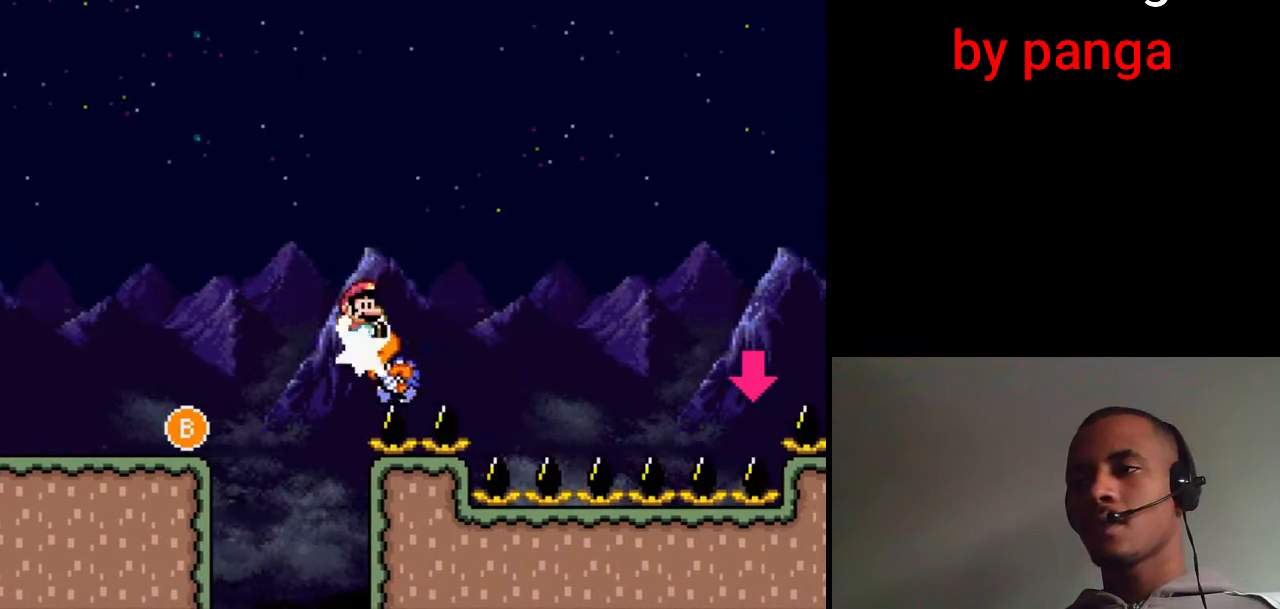
{"buttons": ["B", "X", "DPAD_RIGHT"], "events": []}
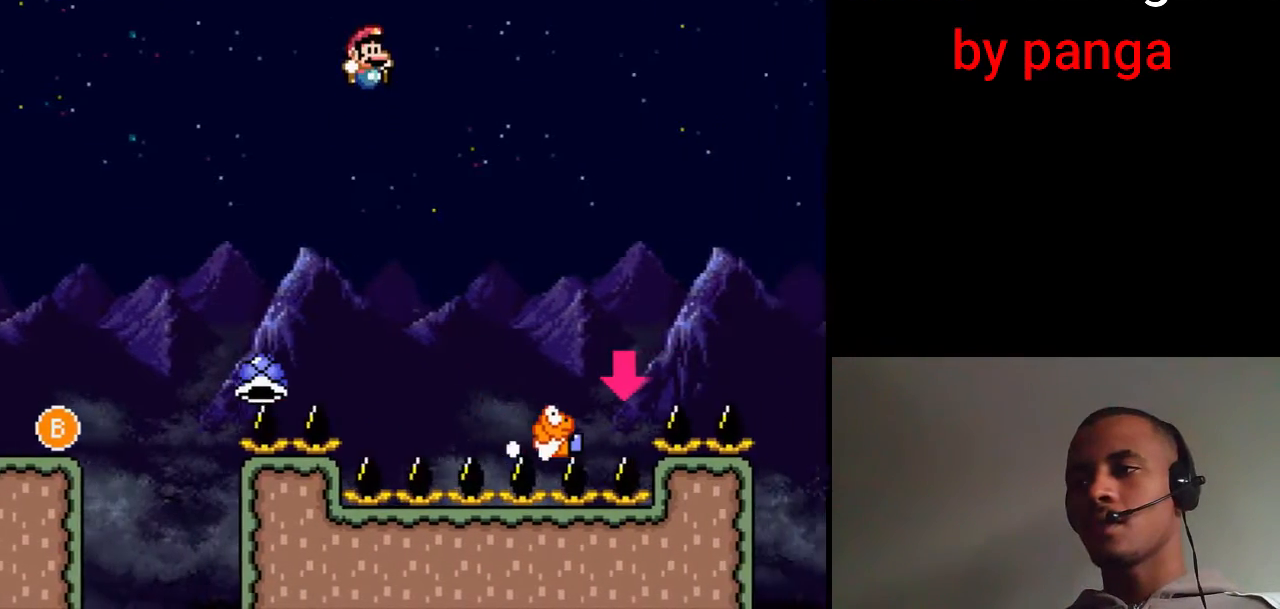
{"buttons": ["B", "X", "DPAD_RIGHT"], "events": [[67, "B", "up"], [233, "B", "down"]]}
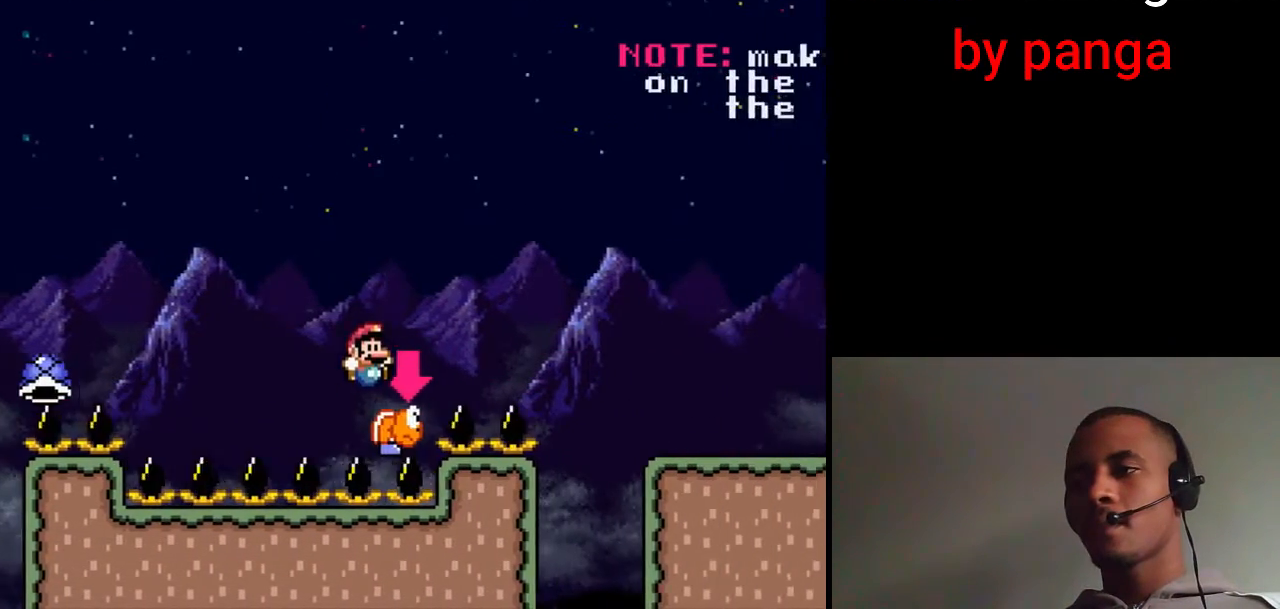
{"buttons": ["B", "X", "DPAD_RIGHT"], "events": []}
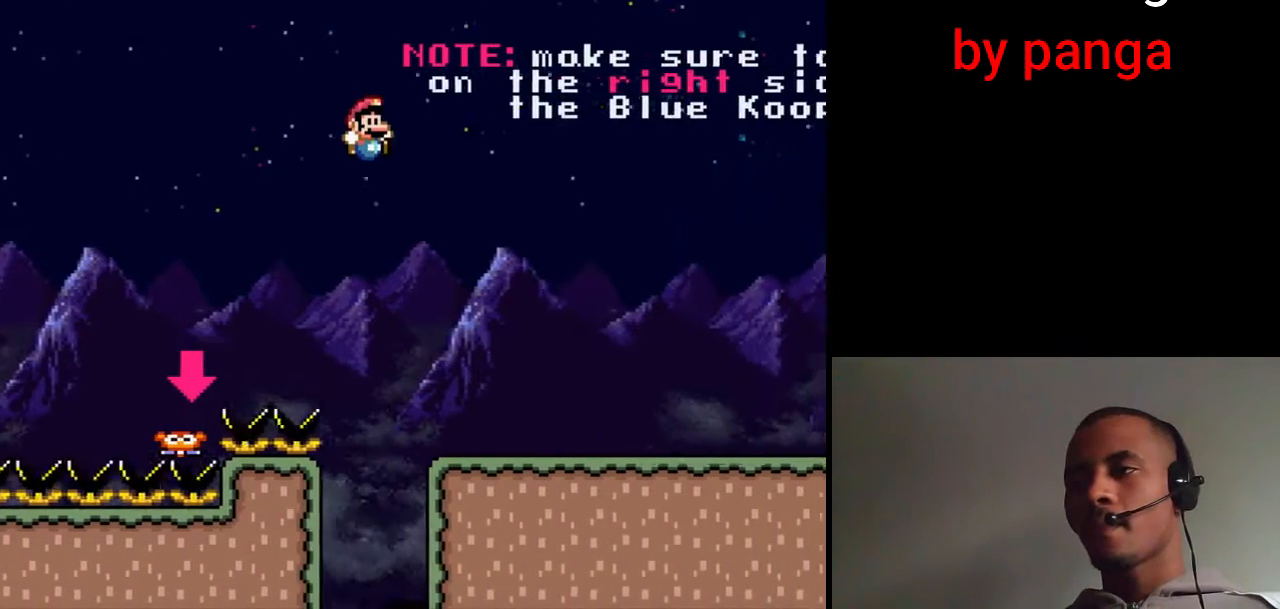
{"buttons": ["B", "X", "DPAD_RIGHT"], "events": []}
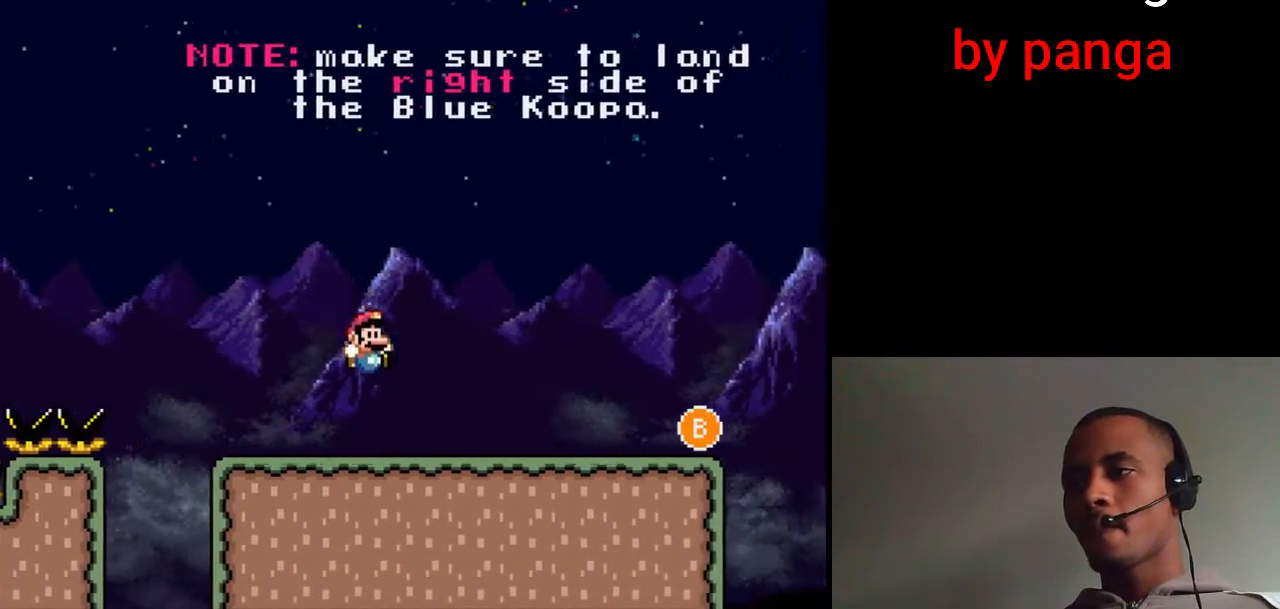
{"buttons": ["X", "DPAD_RIGHT"], "events": [[217, "B", "up"]]}
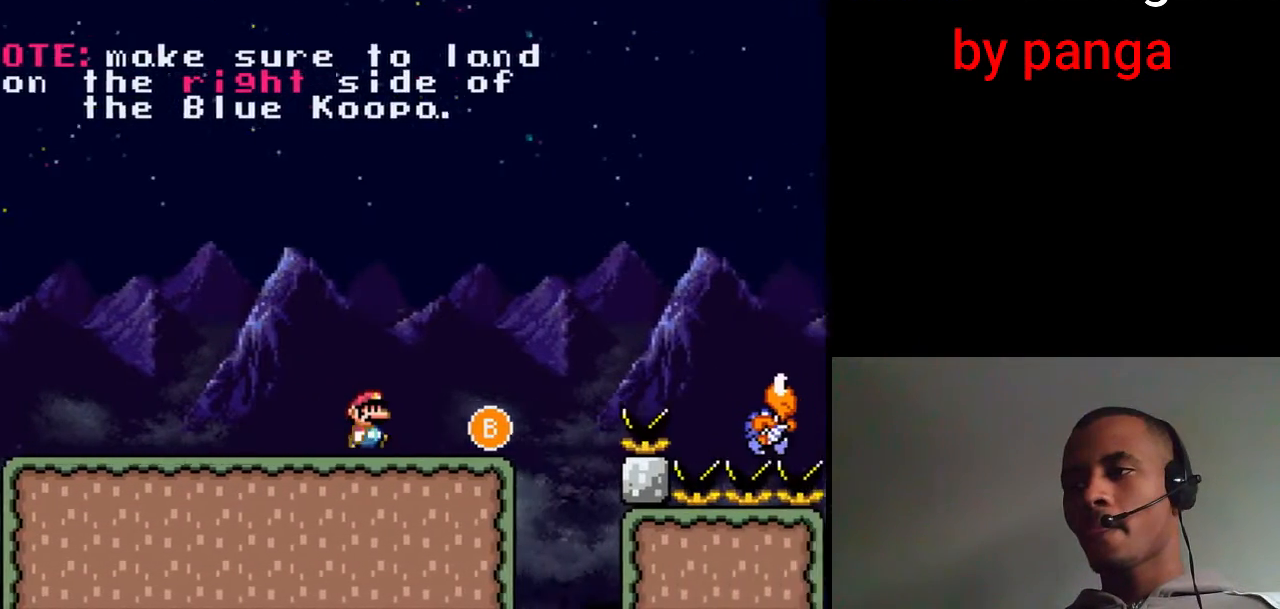
{"buttons": ["X", "DPAD_RIGHT"], "events": [[117, "DPAD_LEFT", "down"], [117, "DPAD_RIGHT", "up"], [283, "DPAD_LEFT", "up"], [400, "DPAD_RIGHT", "down"]]}
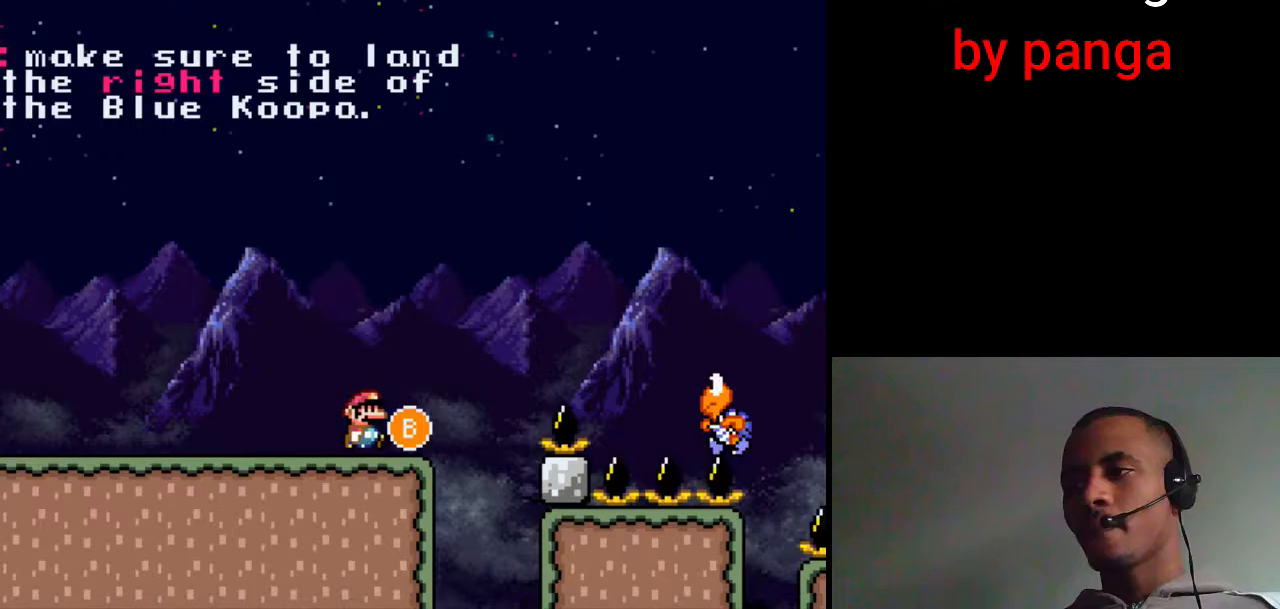
{"buttons": ["X", "DPAD_LEFT"], "events": [[133, "B", "down"], [300, "DPAD_RIGHT", "up"], [333, "DPAD_LEFT", "down"], [433, "B", "up"]]}
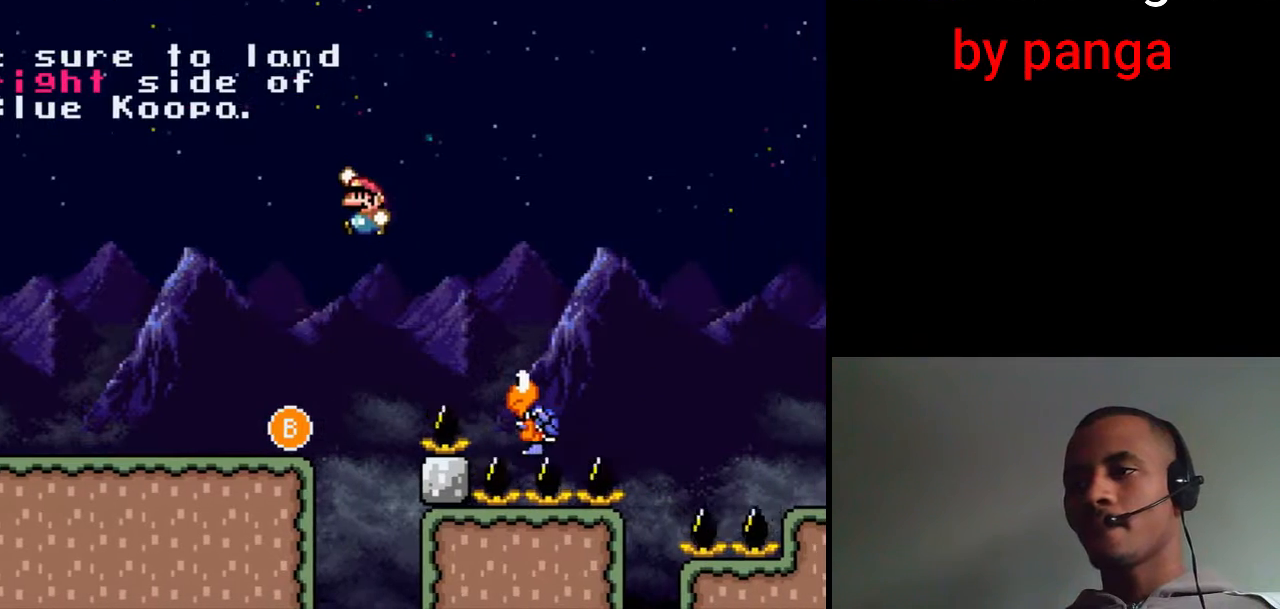
{"buttons": ["X"], "events": [[317, "DPAD_LEFT", "up"], [317, "DPAD_RIGHT", "down"], [500, "DPAD_RIGHT", "up"]]}
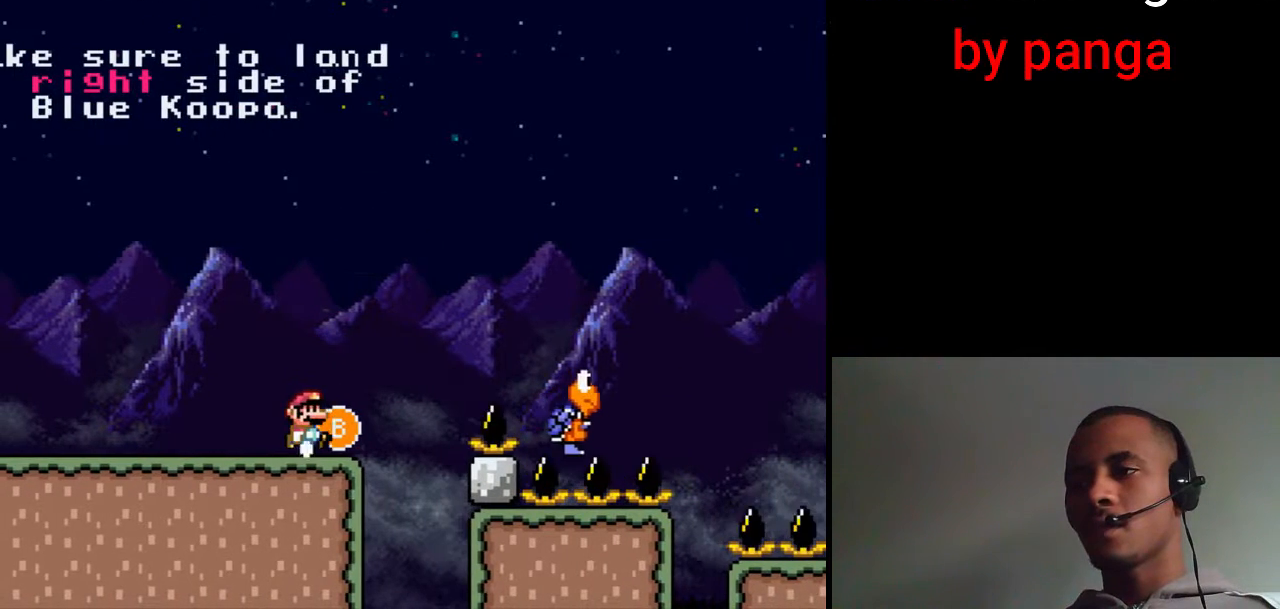
{"buttons": ["X"], "events": [[67, "DPAD_LEFT", "down"], [183, "DPAD_LEFT", "up"], [400, "DPAD_RIGHT", "down"], [500, "DPAD_RIGHT", "up"]]}
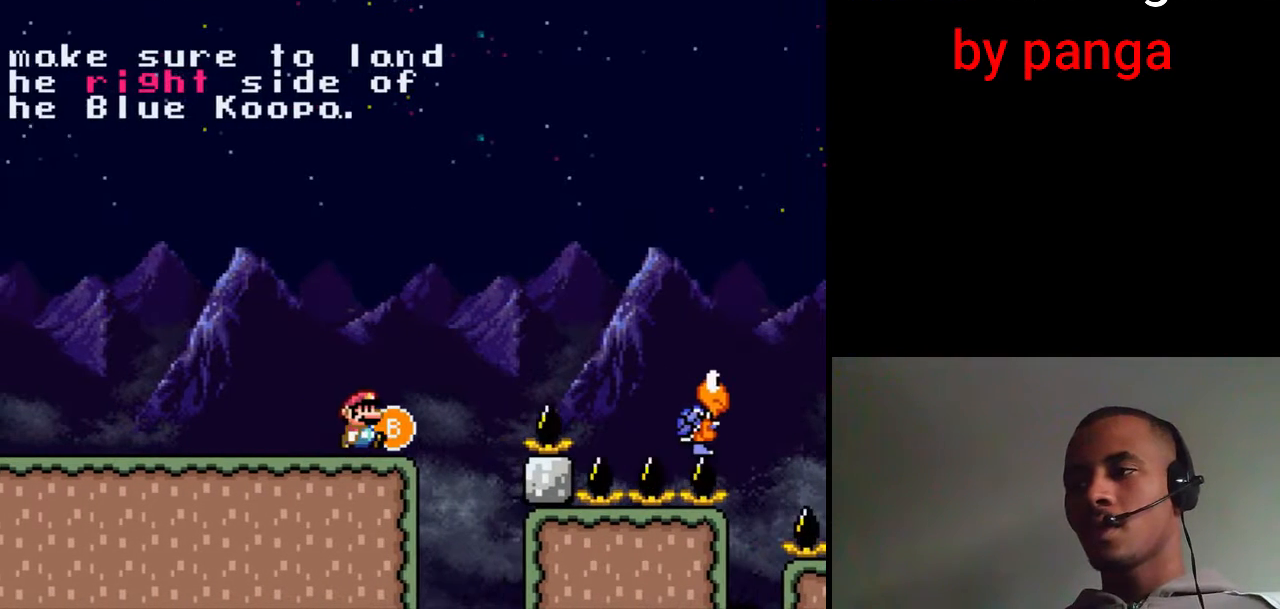
{"buttons": ["X"], "events": []}
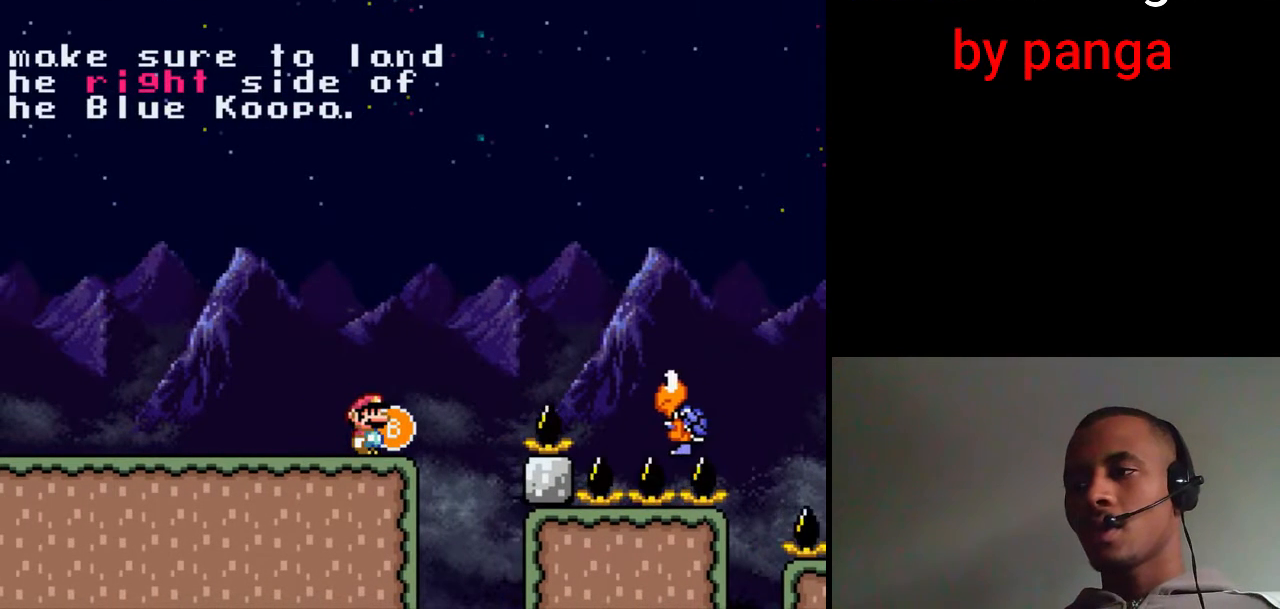
{"buttons": ["B", "X", "DPAD_RIGHT"], "events": [[50, "DPAD_RIGHT", "down"], [217, "B", "down"]]}
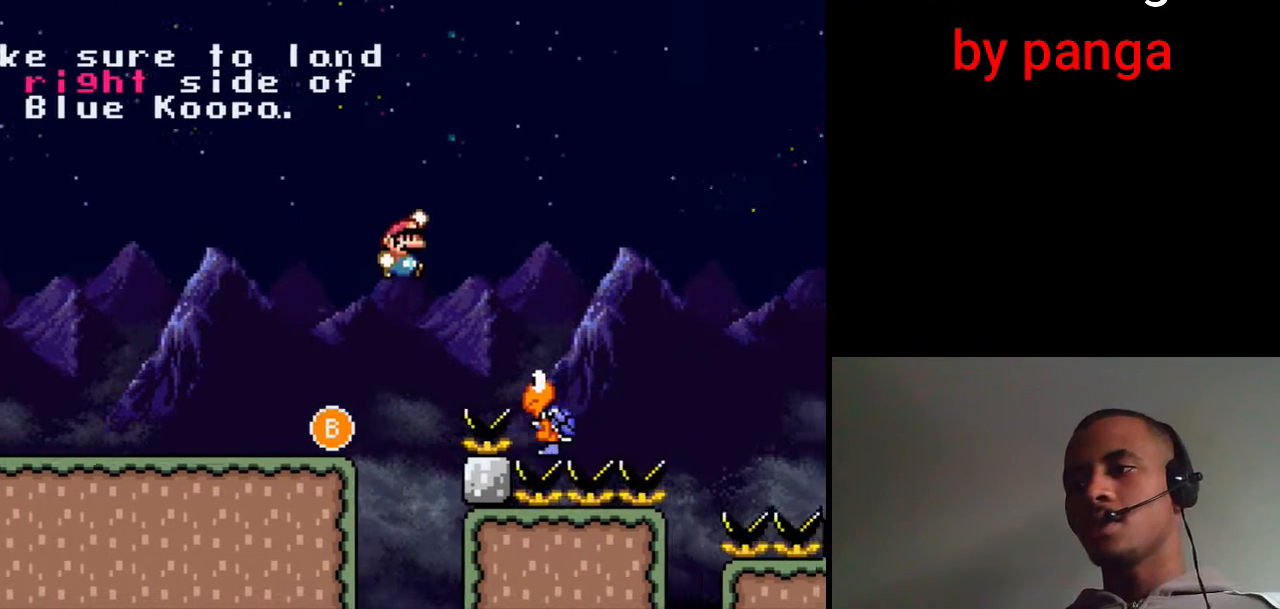
{"buttons": ["B", "X", "DPAD_LEFT"], "events": [[417, "DPAD_RIGHT", "up"], [450, "DPAD_LEFT", "down"]]}
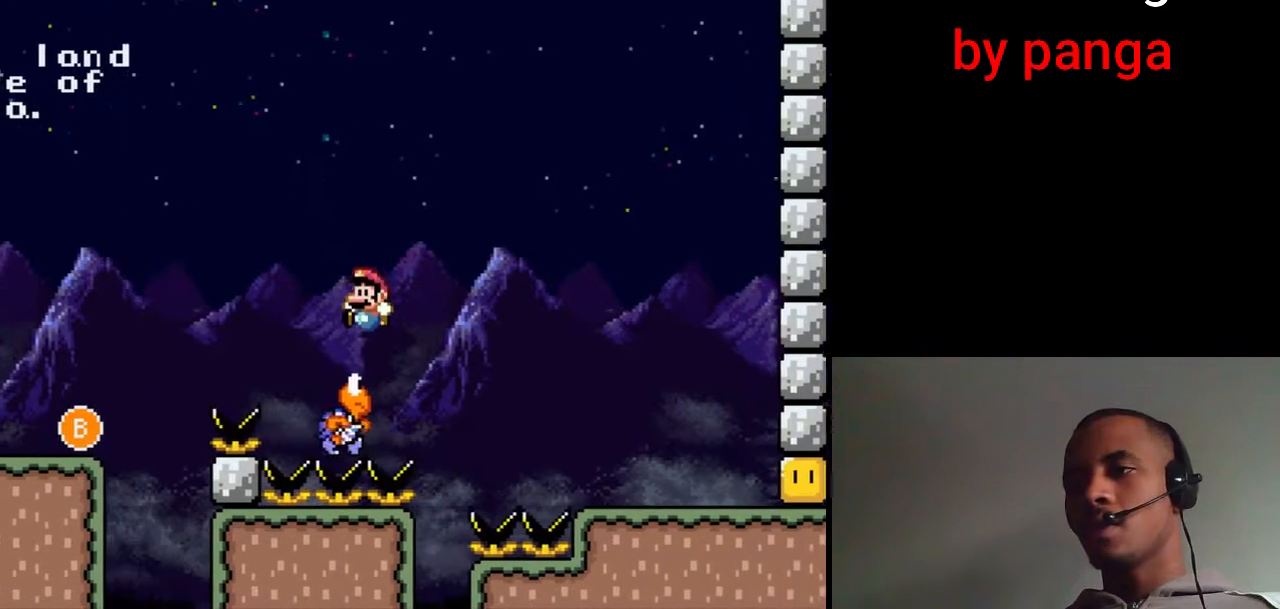
{"buttons": ["B", "X", "DPAD_RIGHT"], "events": [[100, "DPAD_LEFT", "up"], [117, "DPAD_RIGHT", "down"]]}
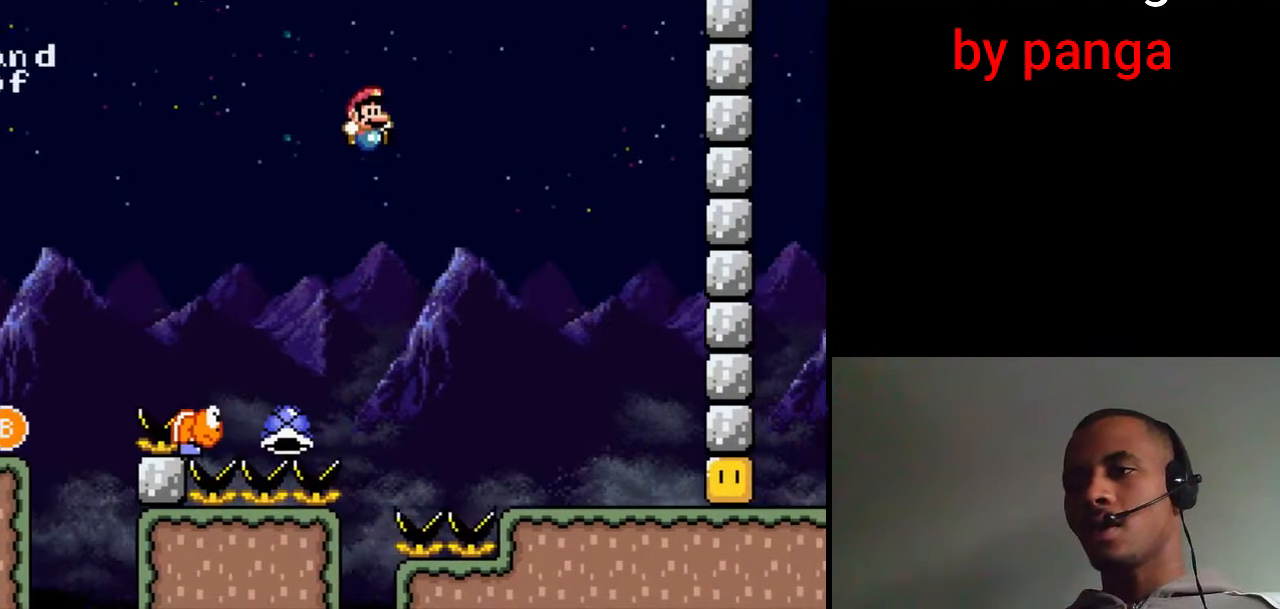
{"buttons": ["X", "DPAD_LEFT"], "events": [[200, "B", "up"], [500, "DPAD_LEFT", "down"], [500, "DPAD_RIGHT", "up"]]}
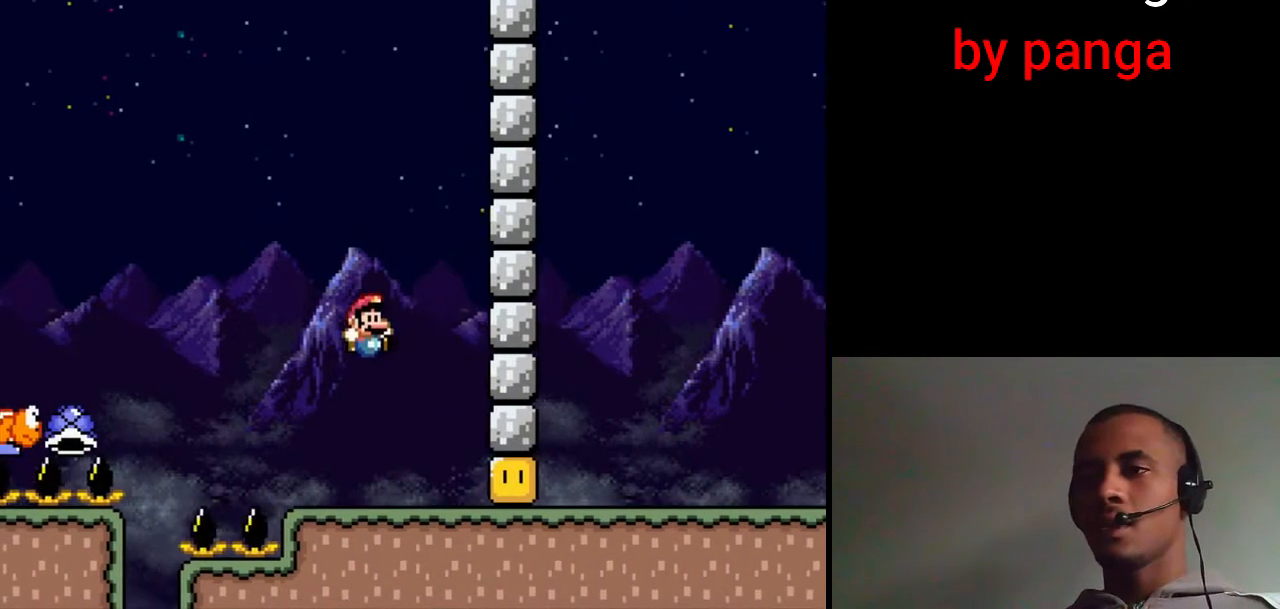
{"buttons": ["X"], "events": [[117, "DPAD_LEFT", "up"]]}
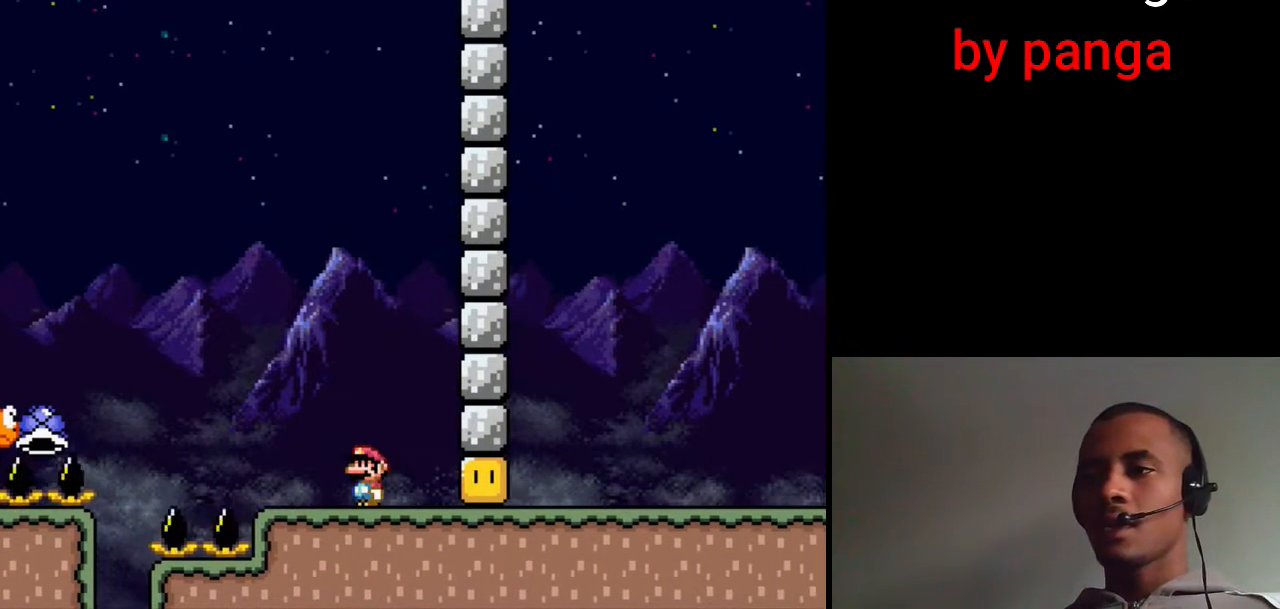
{"buttons": ["B", "X", "DPAD_RIGHT"], "events": [[33, "DPAD_RIGHT", "down"], [117, "B", "down"]]}
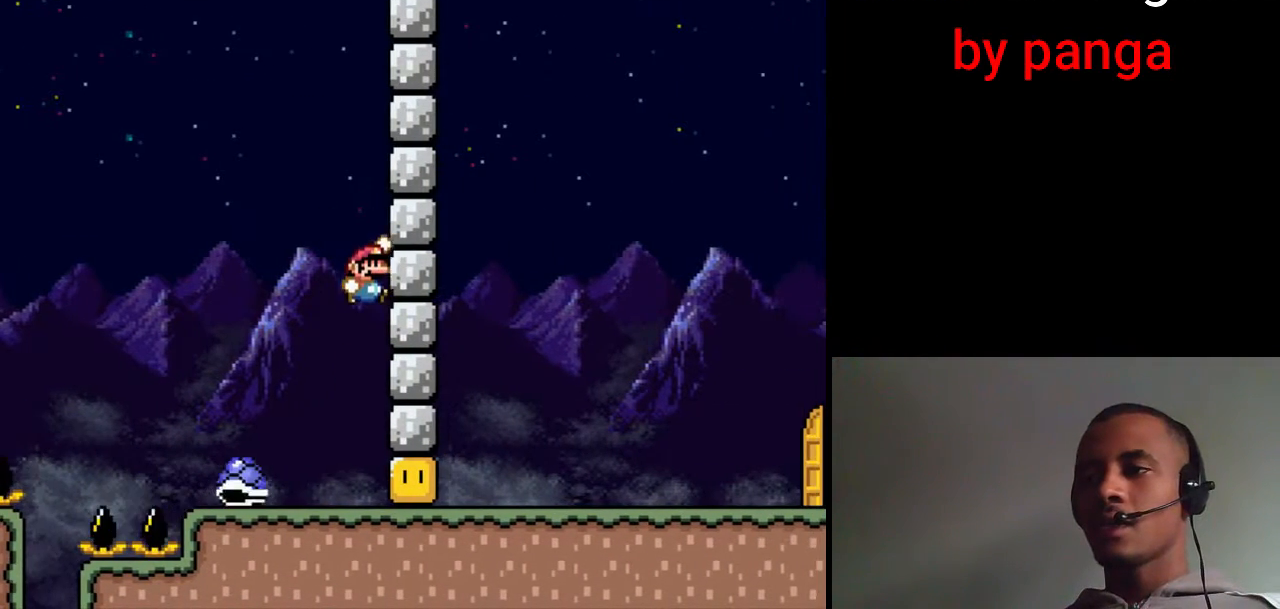
{"buttons": ["X", "DPAD_RIGHT"], "events": [[400, "B", "up"]]}